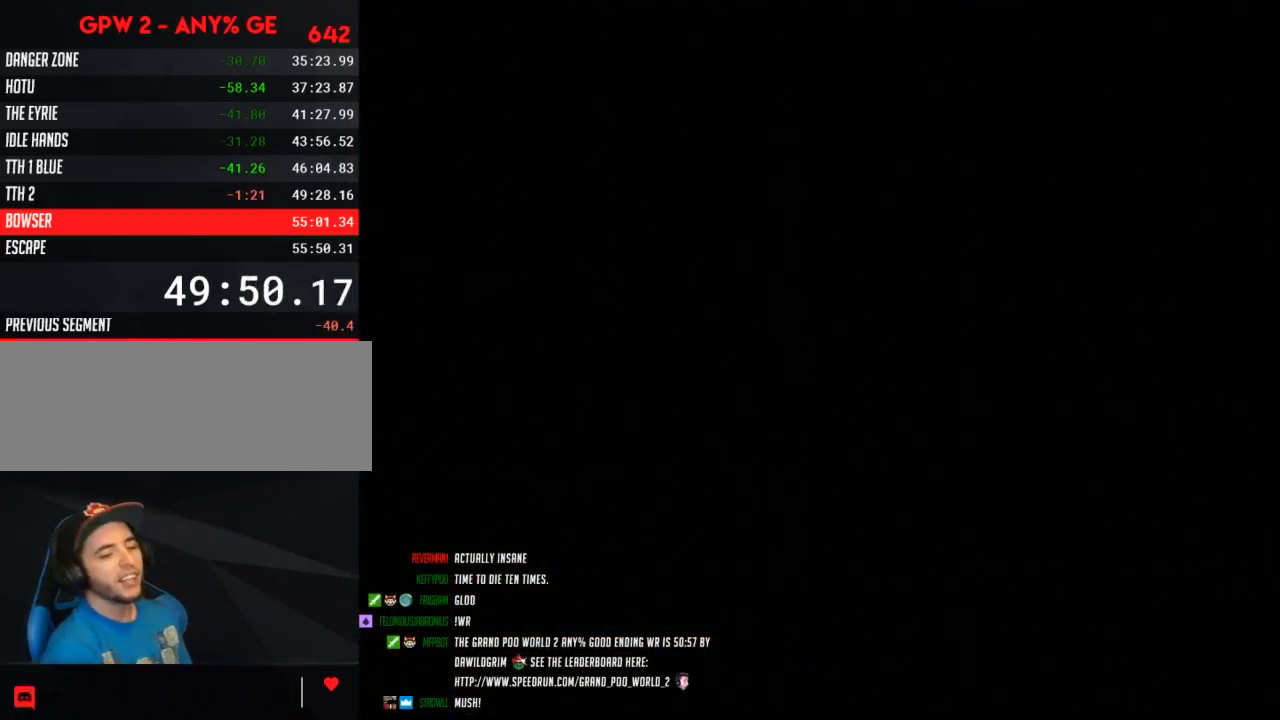
Gameplay with a controller (Nintendo layout); each line is a JSON object with the inputs held at the frame after it. "events" lists button and stick changes between this image and that frame as [ms after this image, input, new state], when the widget could be followed in between. Not read: L3 R3.
{"buttons": [], "events": []}
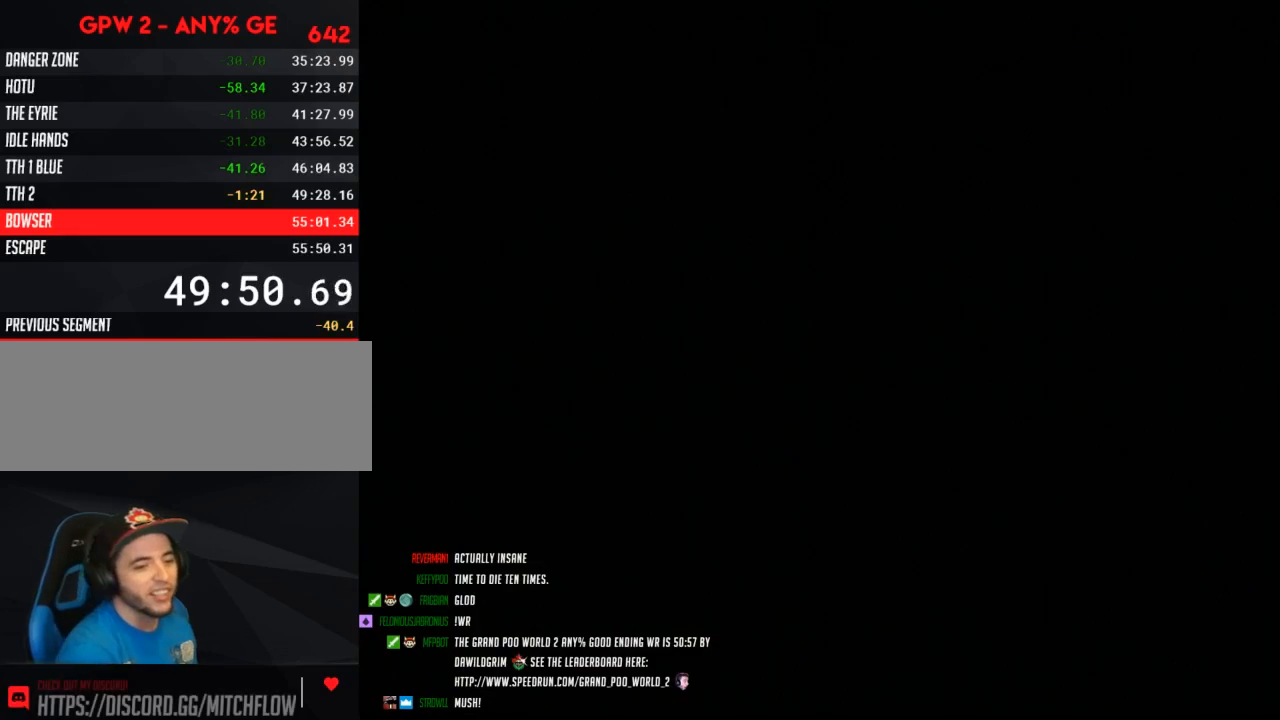
{"buttons": [], "events": []}
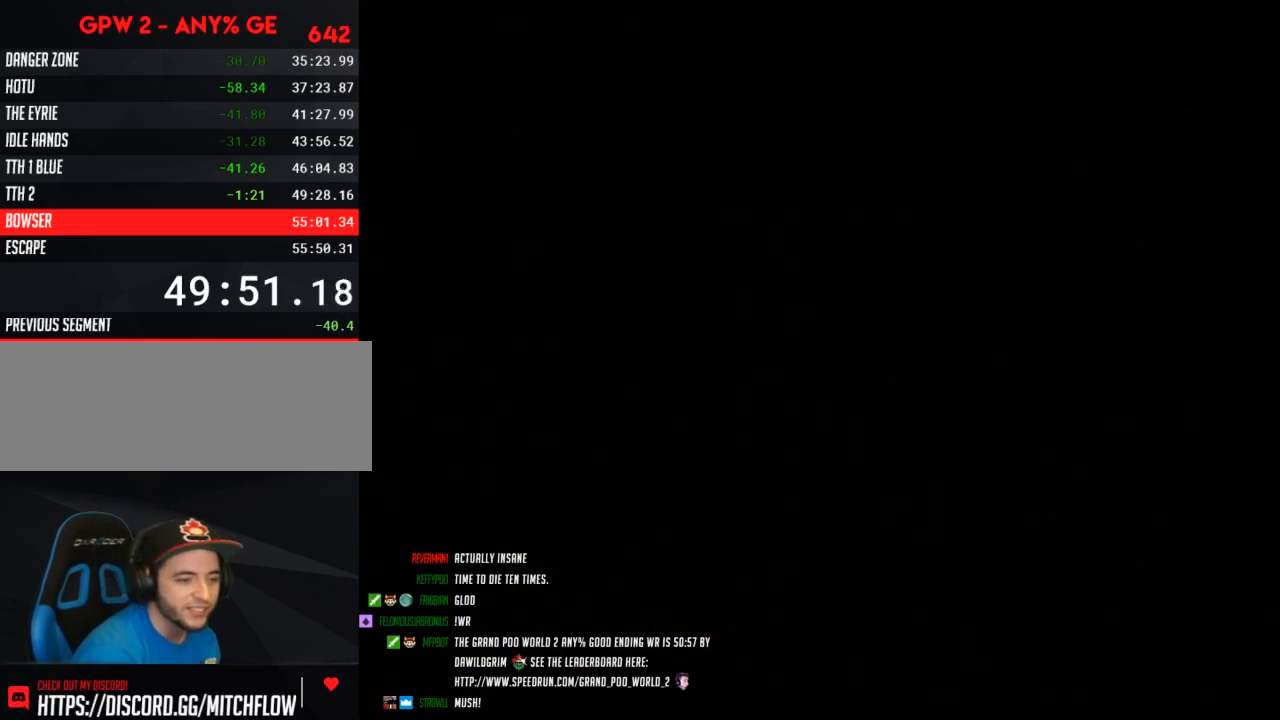
{"buttons": ["Y", "DPAD_RIGHT"], "events": [[467, "DPAD_RIGHT", "down"], [467, "Y", "down"]]}
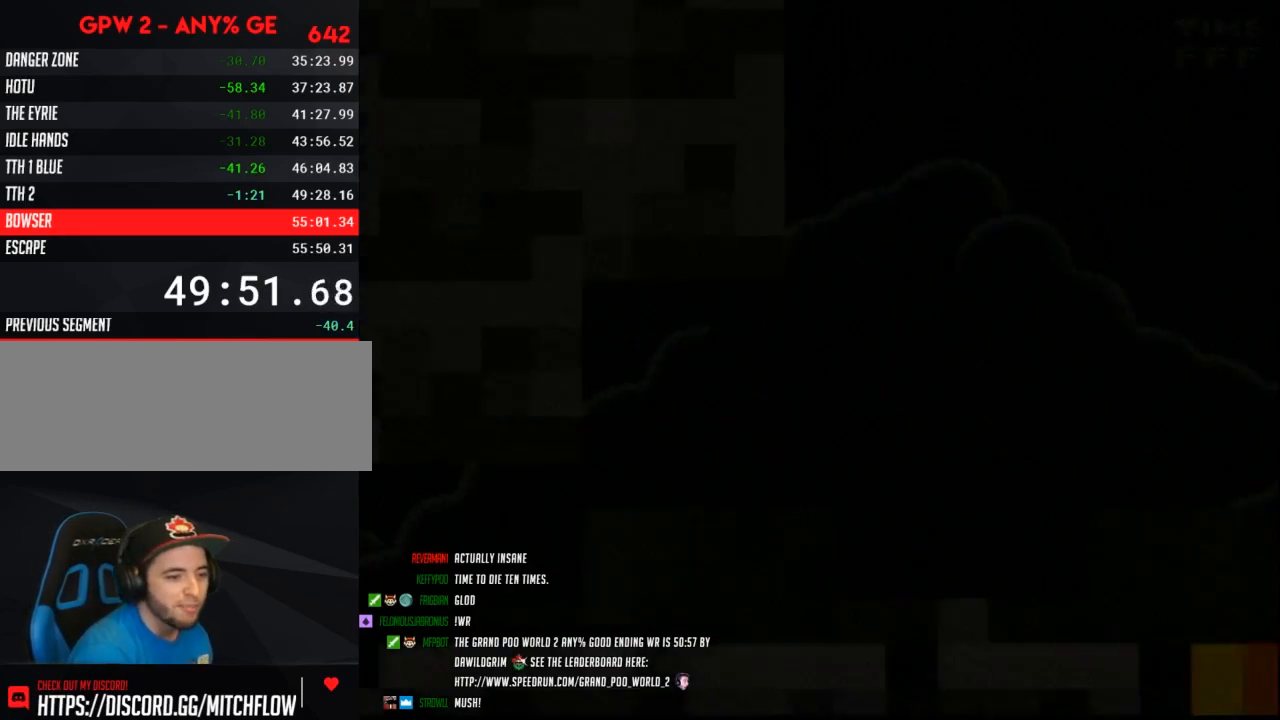
{"buttons": ["Y", "DPAD_RIGHT"], "events": []}
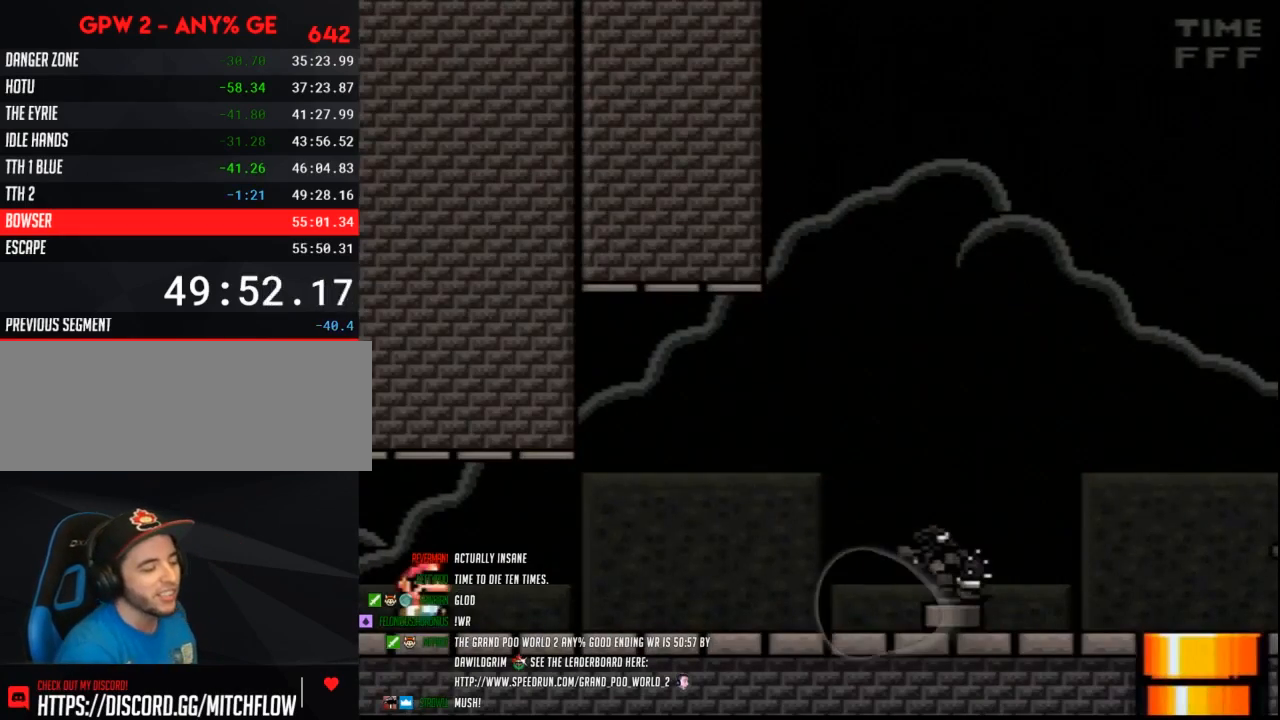
{"buttons": ["Y", "DPAD_RIGHT"], "events": []}
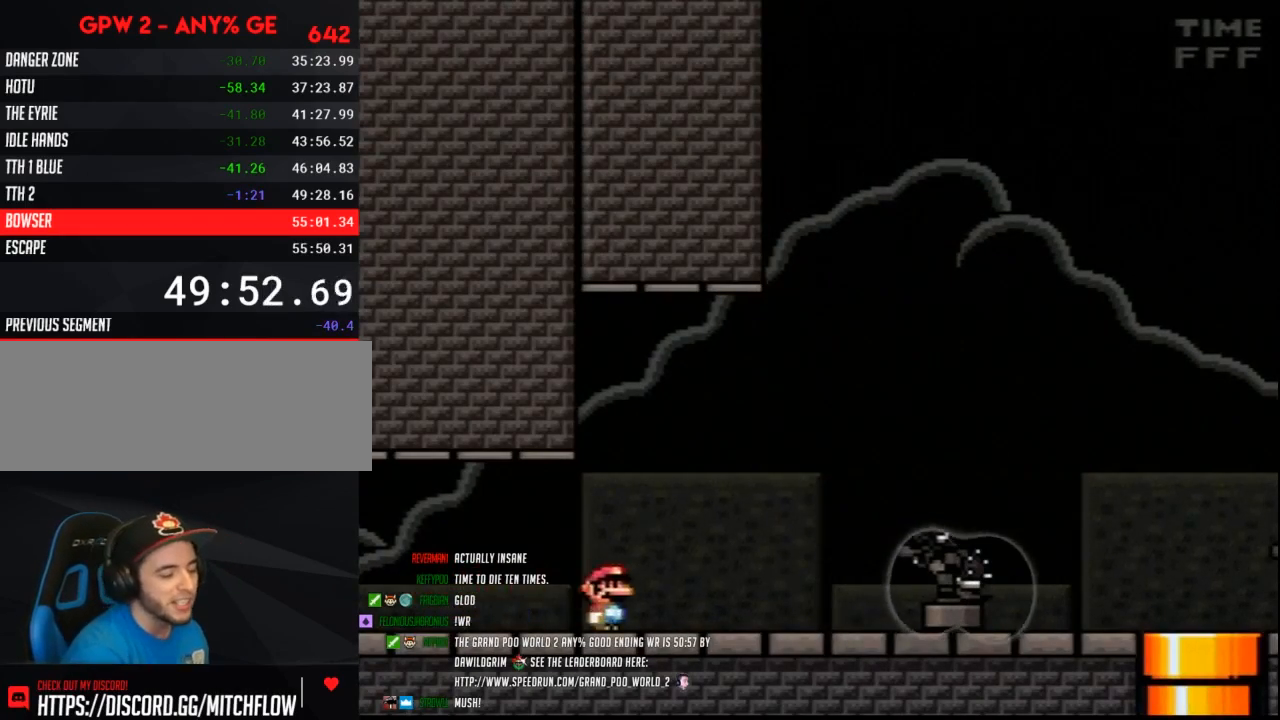
{"buttons": ["Y", "DPAD_RIGHT"], "events": []}
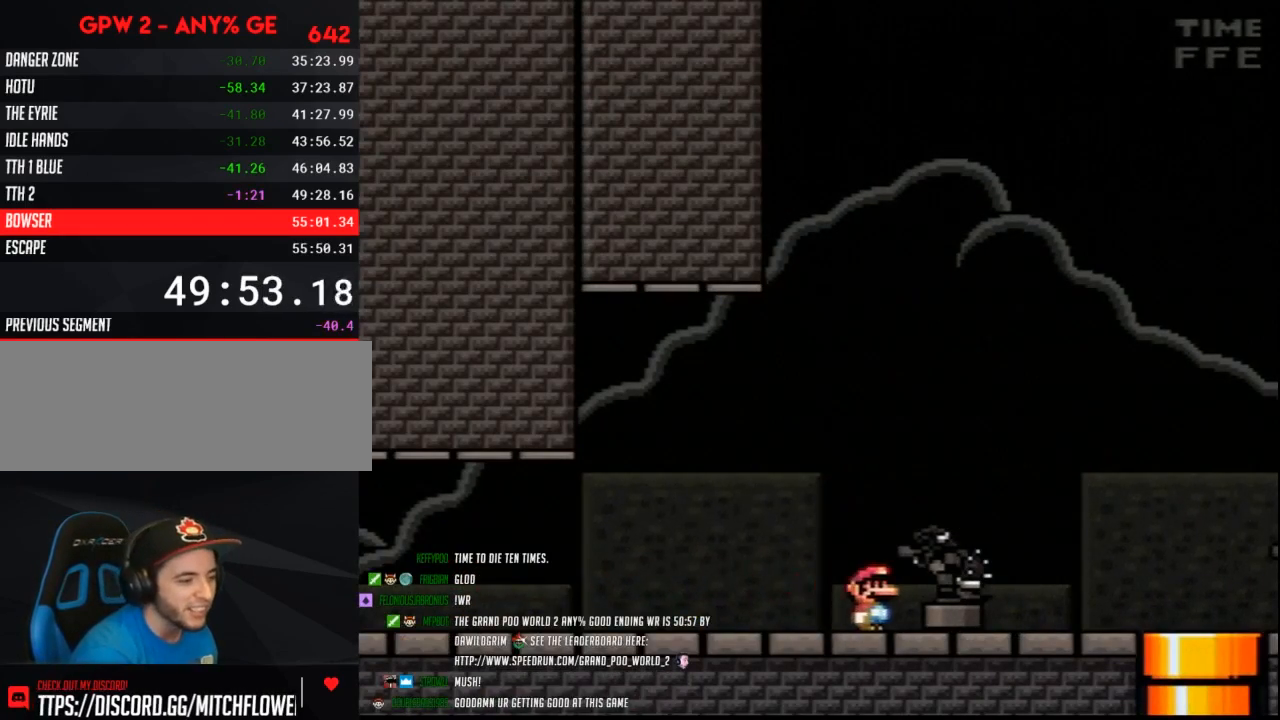
{"buttons": ["Y", "DPAD_RIGHT"], "events": []}
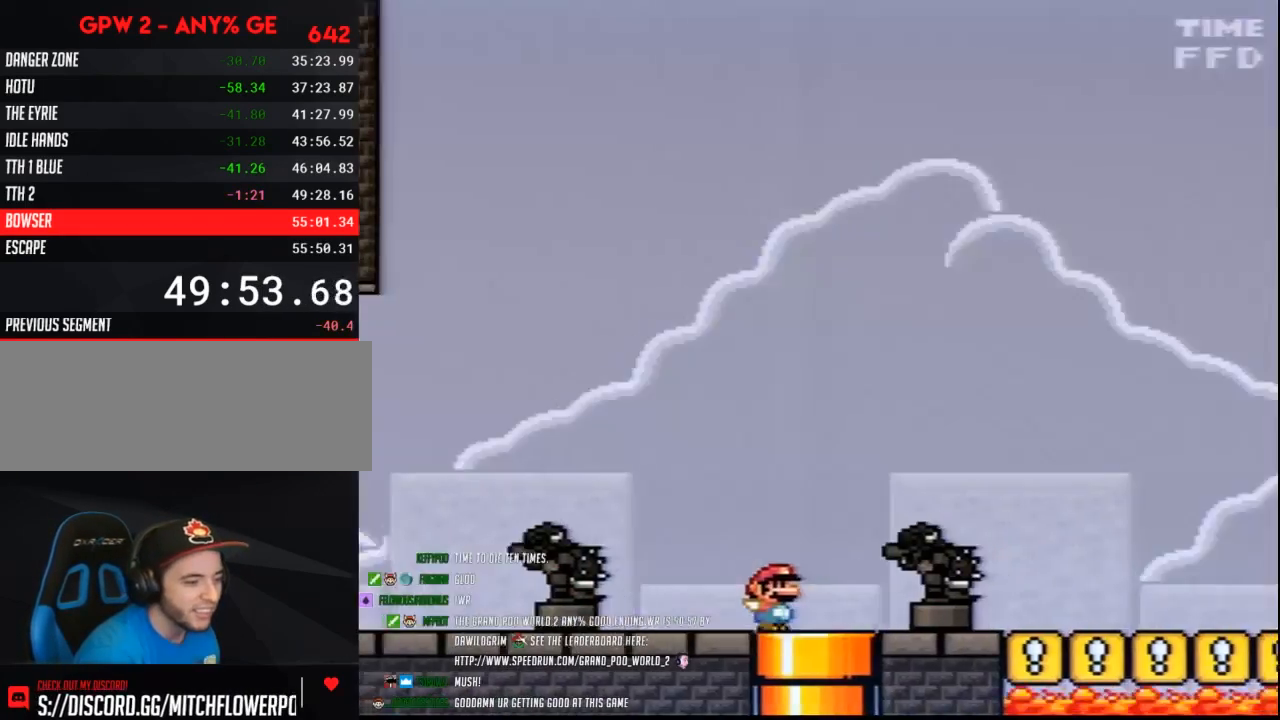
{"buttons": ["Y", "DPAD_RIGHT"], "events": []}
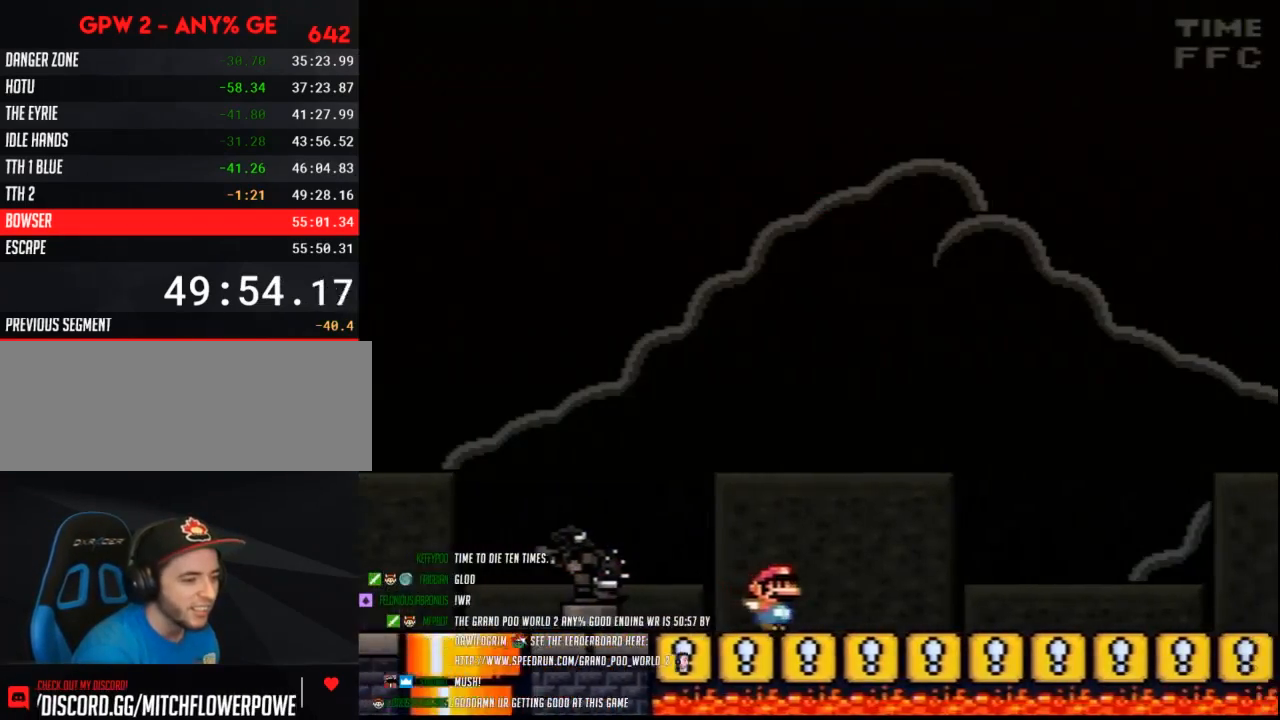
{"buttons": ["Y", "DPAD_RIGHT"], "events": []}
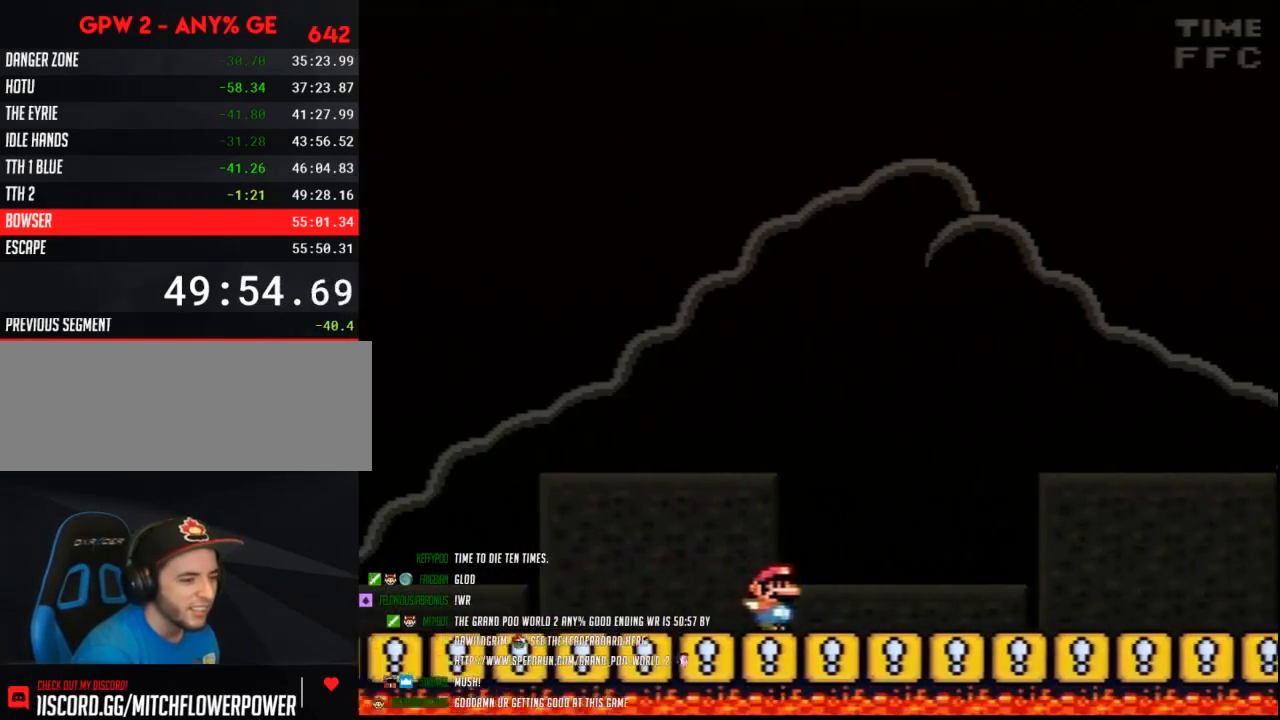
{"buttons": ["Y", "DPAD_RIGHT"], "events": []}
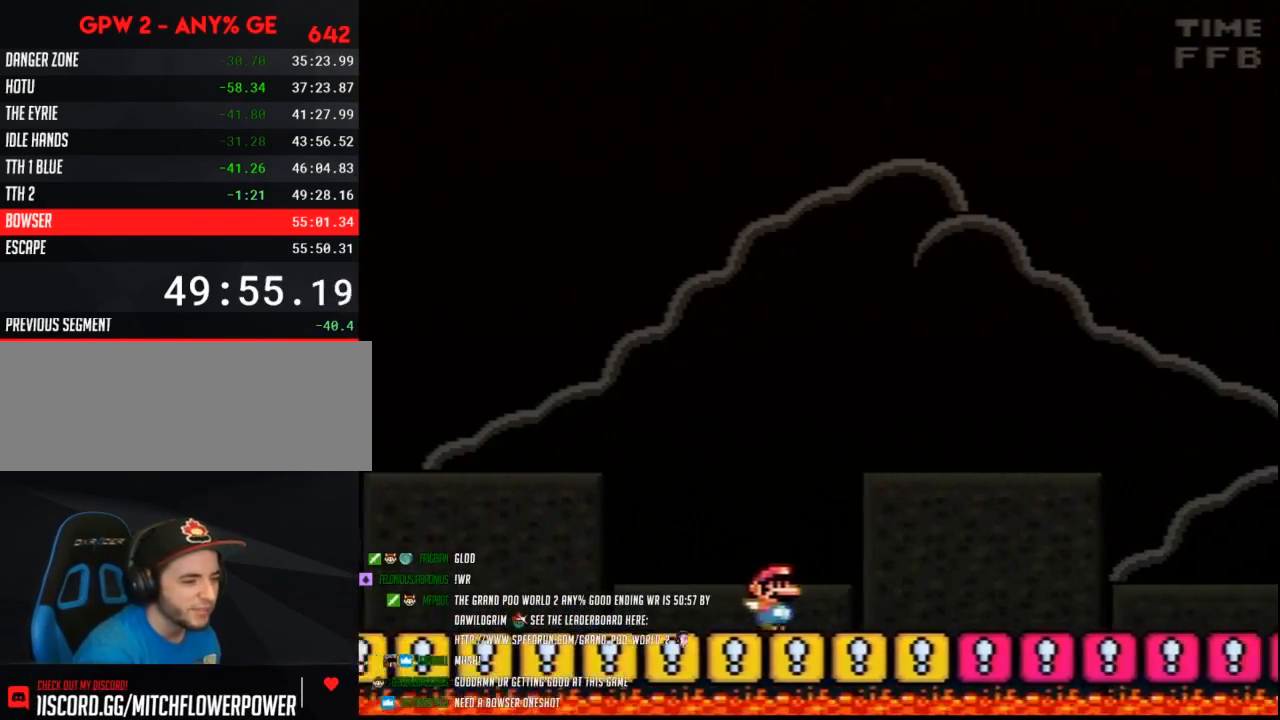
{"buttons": ["Y", "DPAD_RIGHT"], "events": []}
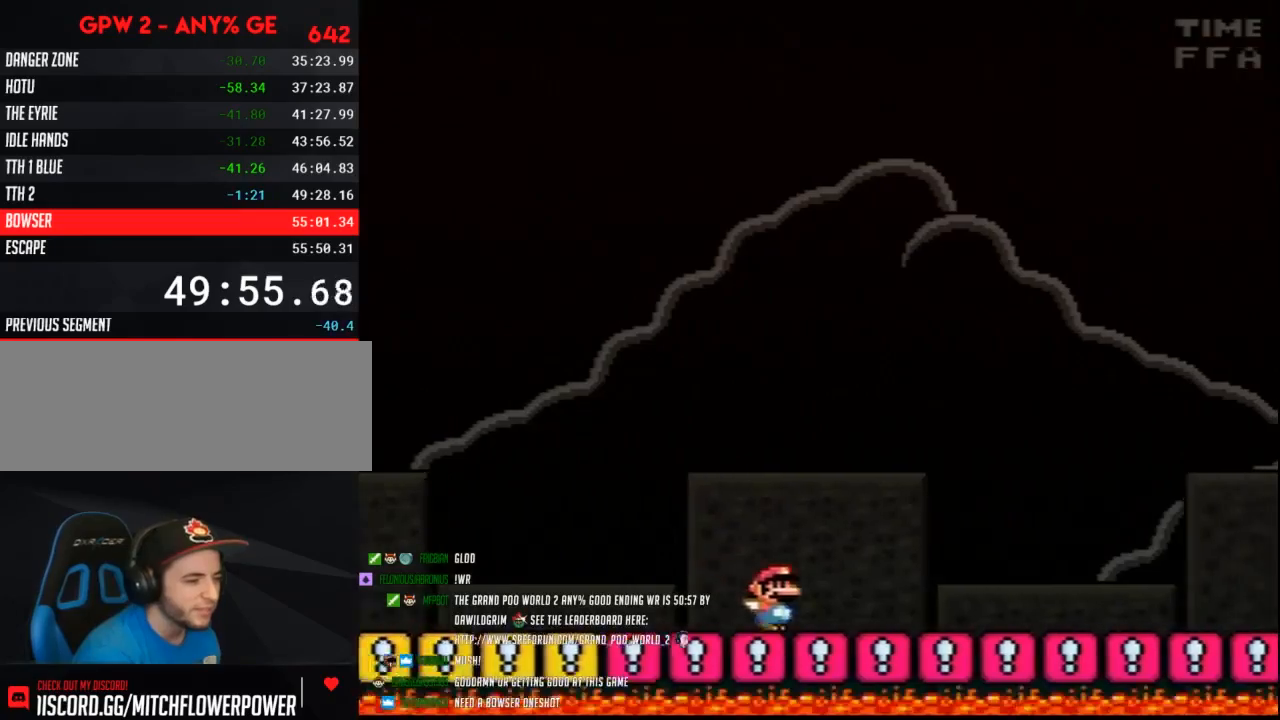
{"buttons": ["Y", "DPAD_RIGHT"], "events": []}
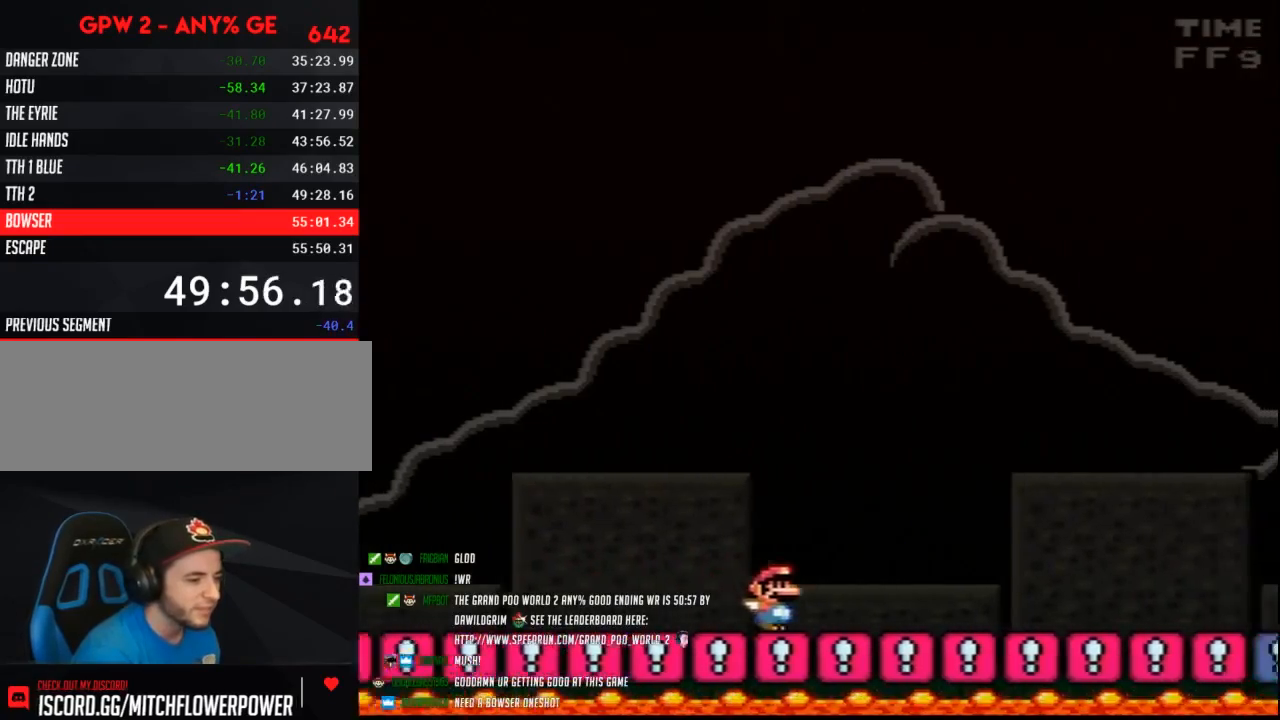
{"buttons": ["Y", "DPAD_RIGHT"], "events": []}
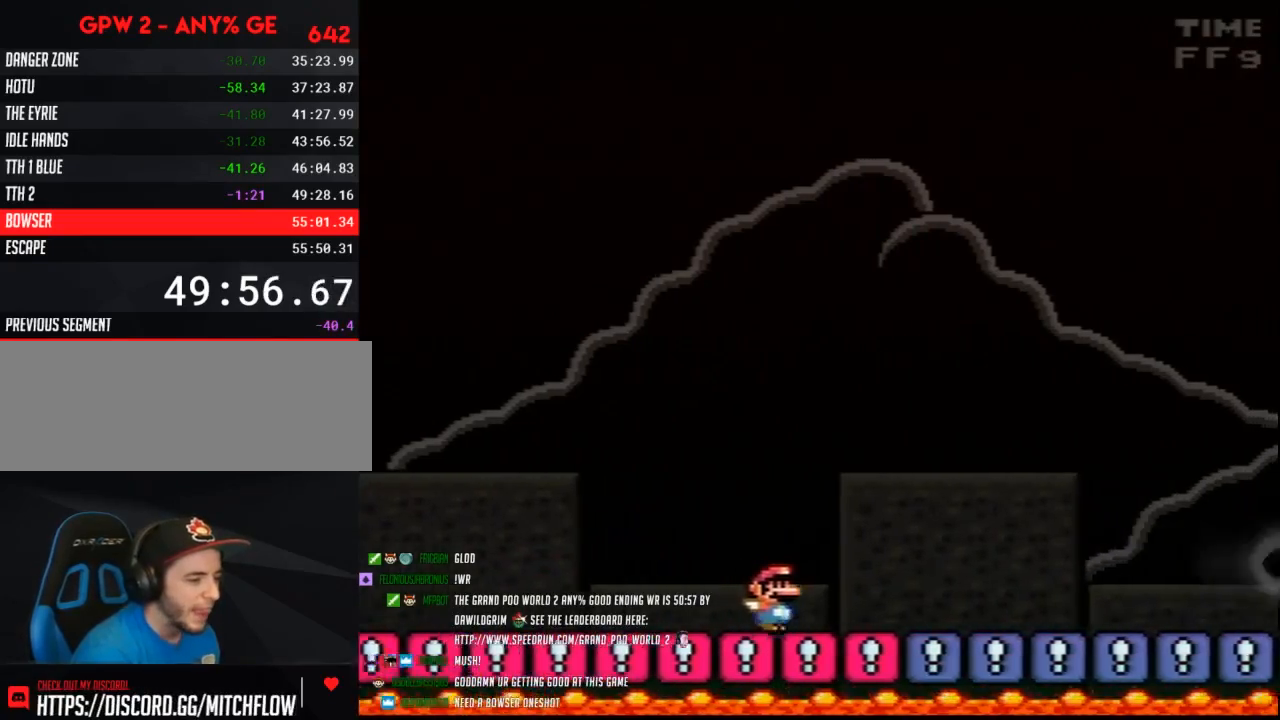
{"buttons": ["Y", "DPAD_RIGHT"], "events": []}
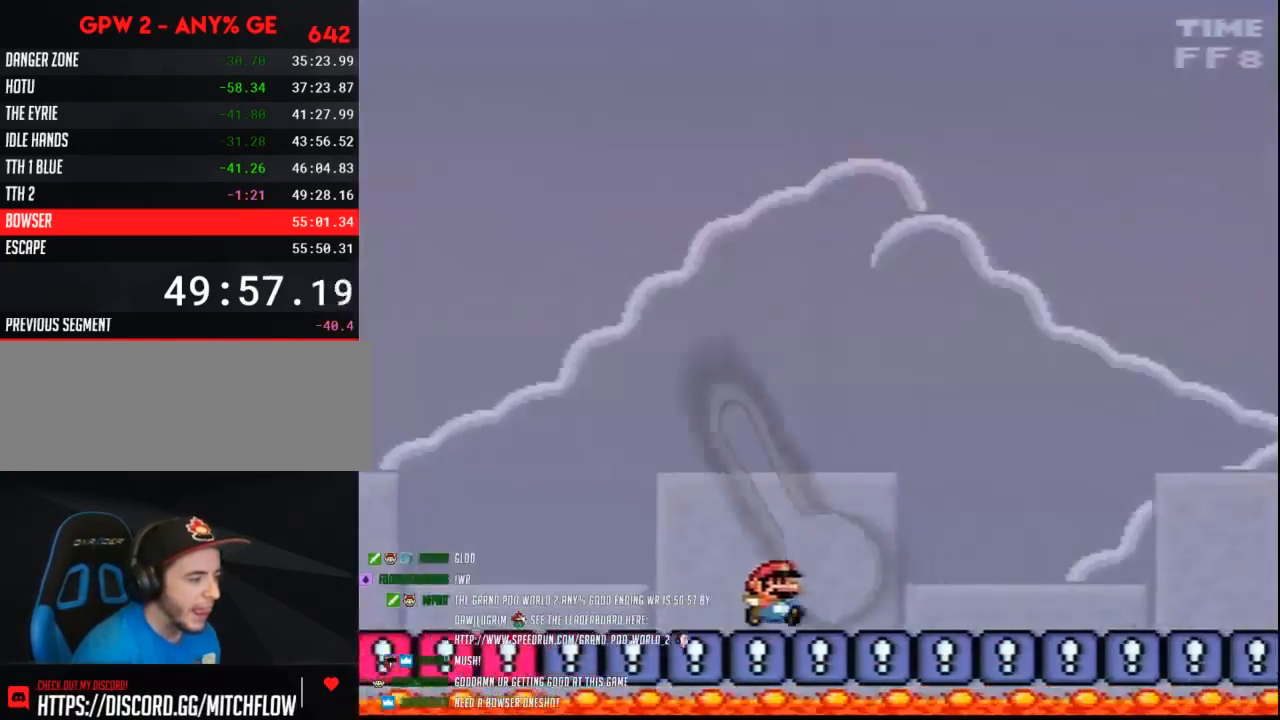
{"buttons": ["Y", "DPAD_RIGHT"], "events": []}
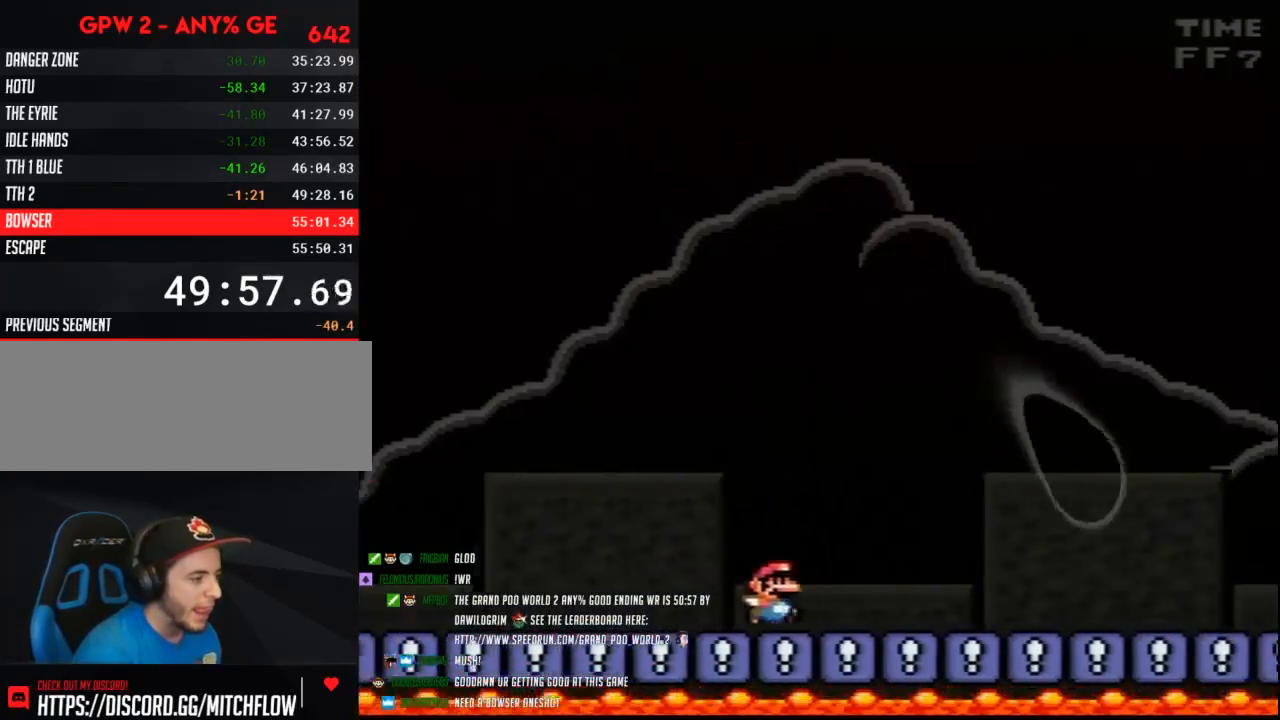
{"buttons": ["Y", "DPAD_RIGHT"], "events": []}
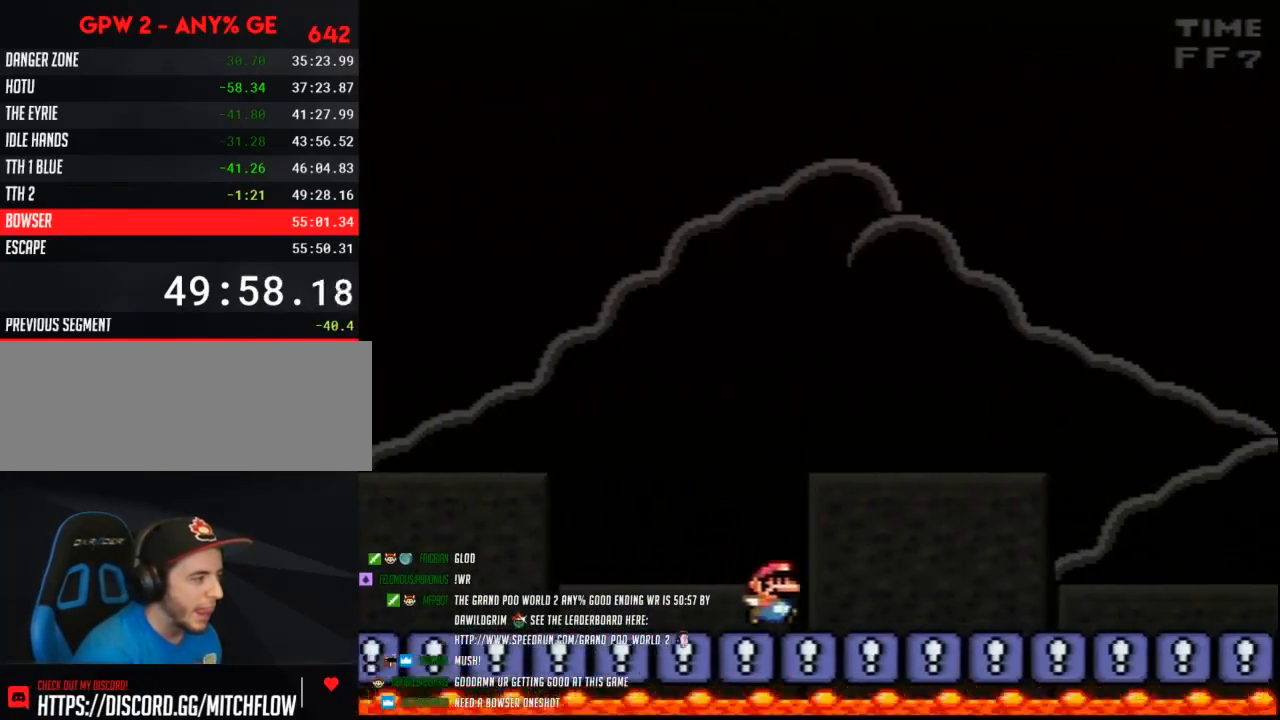
{"buttons": ["Y", "DPAD_RIGHT"], "events": []}
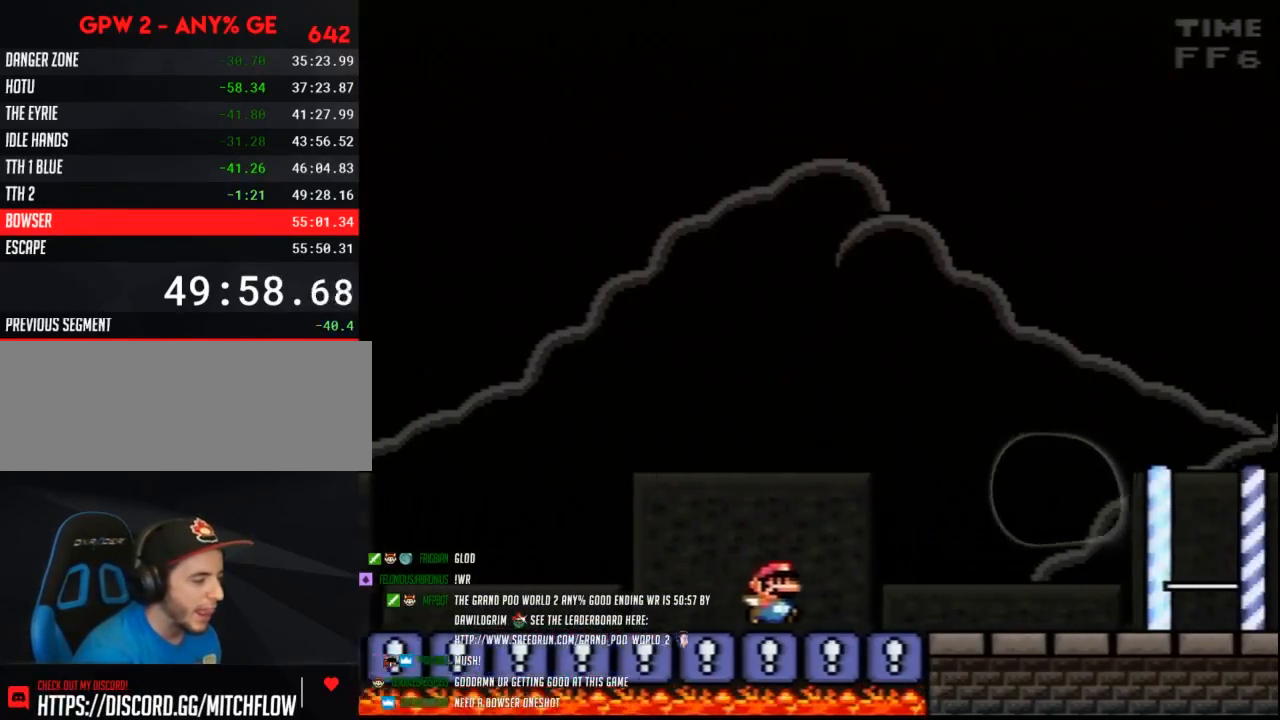
{"buttons": ["Y", "DPAD_RIGHT"], "events": []}
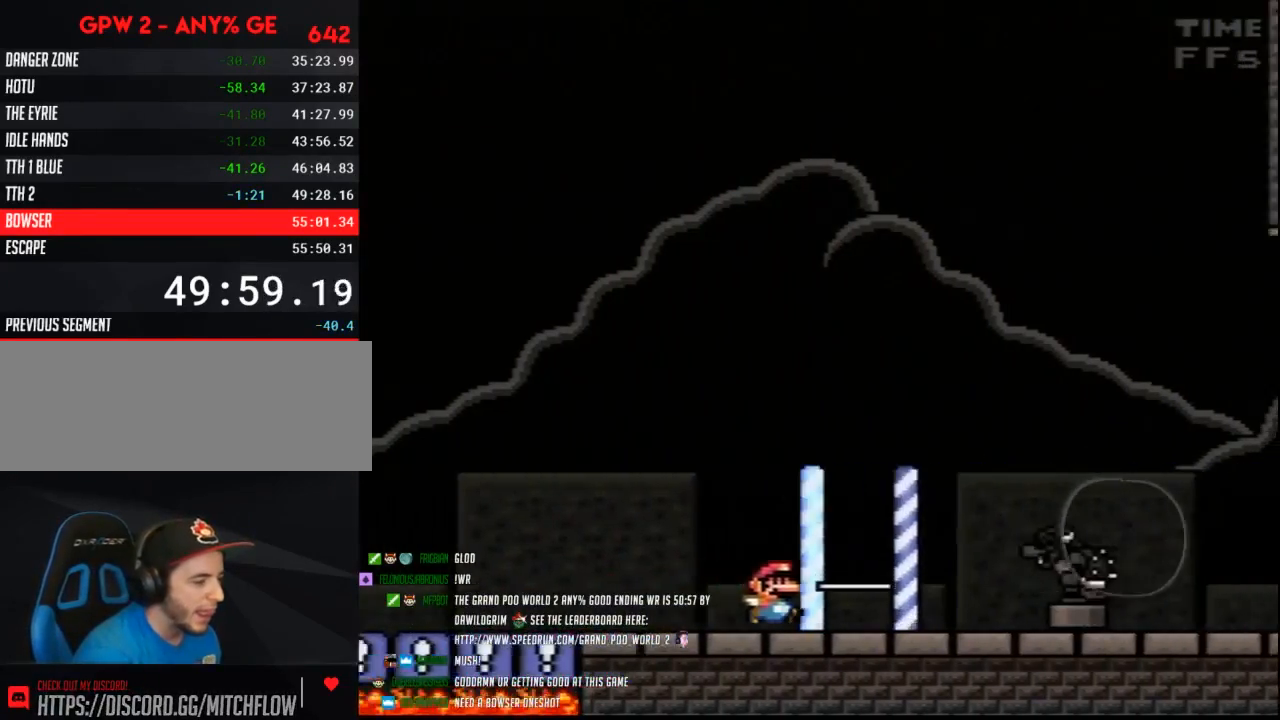
{"buttons": ["Y", "DPAD_RIGHT"], "events": []}
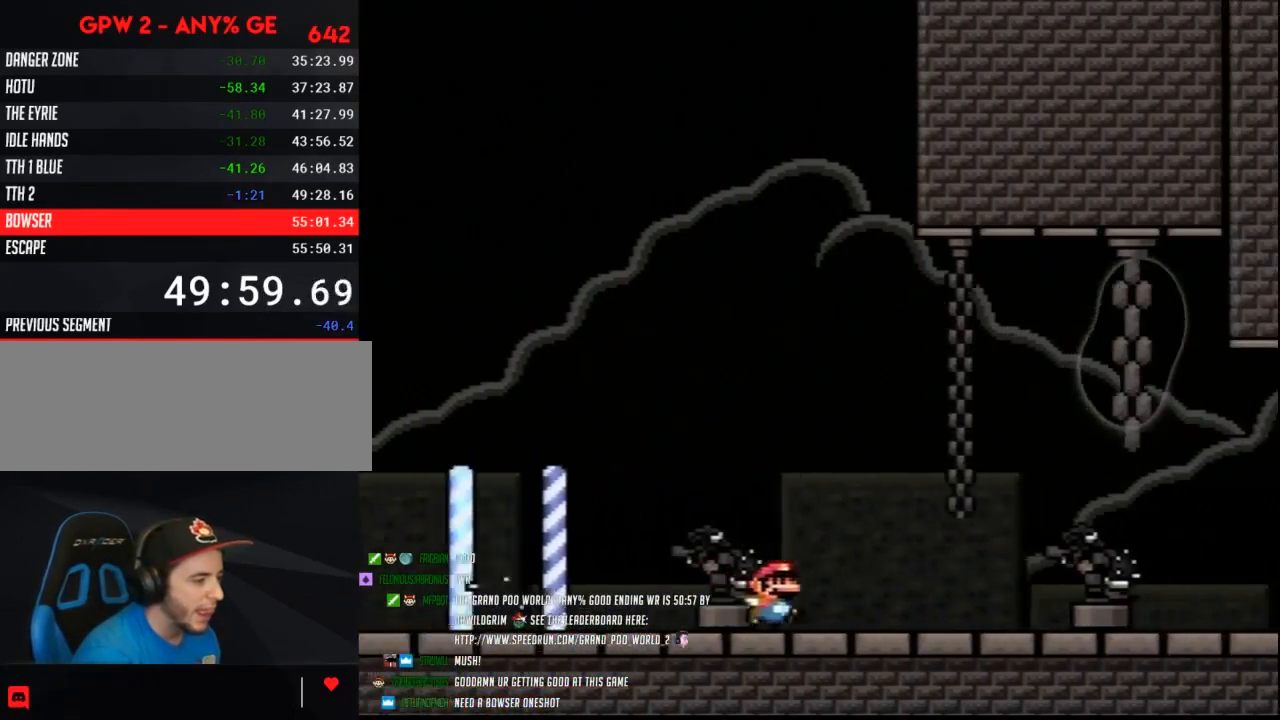
{"buttons": ["B", "Y", "DPAD_UP", "DPAD_RIGHT"]}
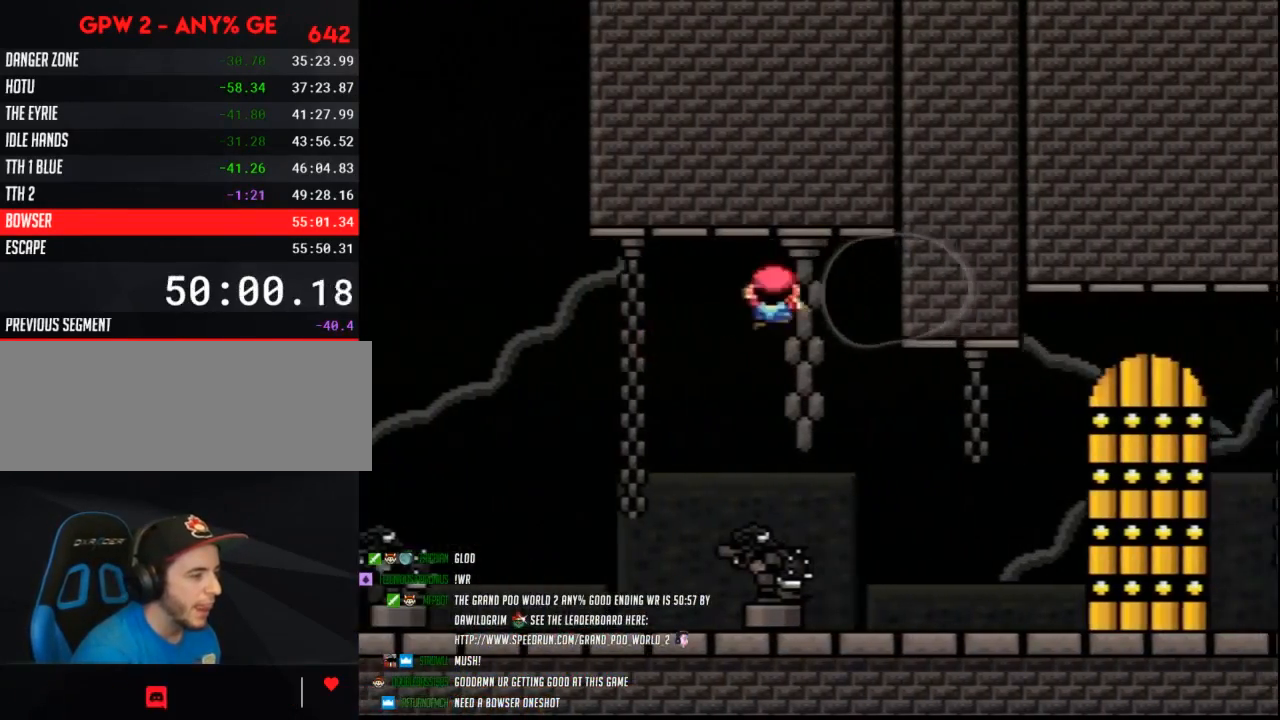
{"buttons": []}
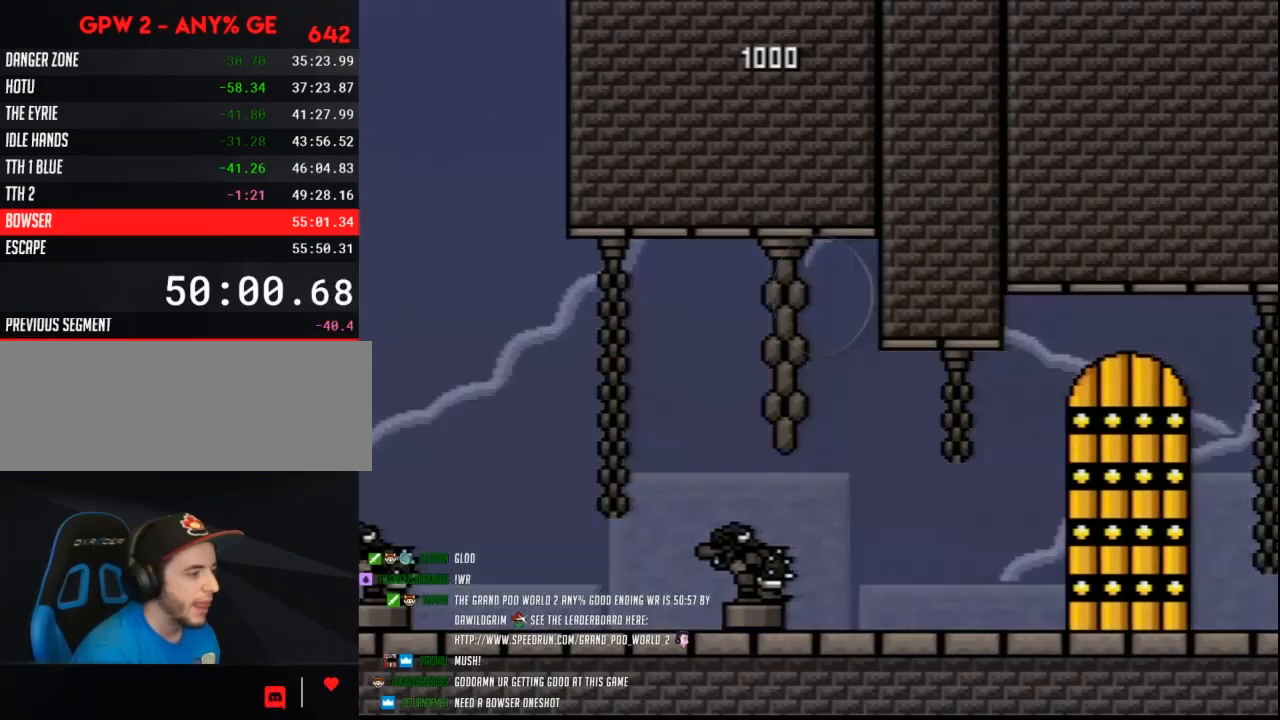
{"buttons": ["Y"], "events": [[33, "Y", "down"]]}
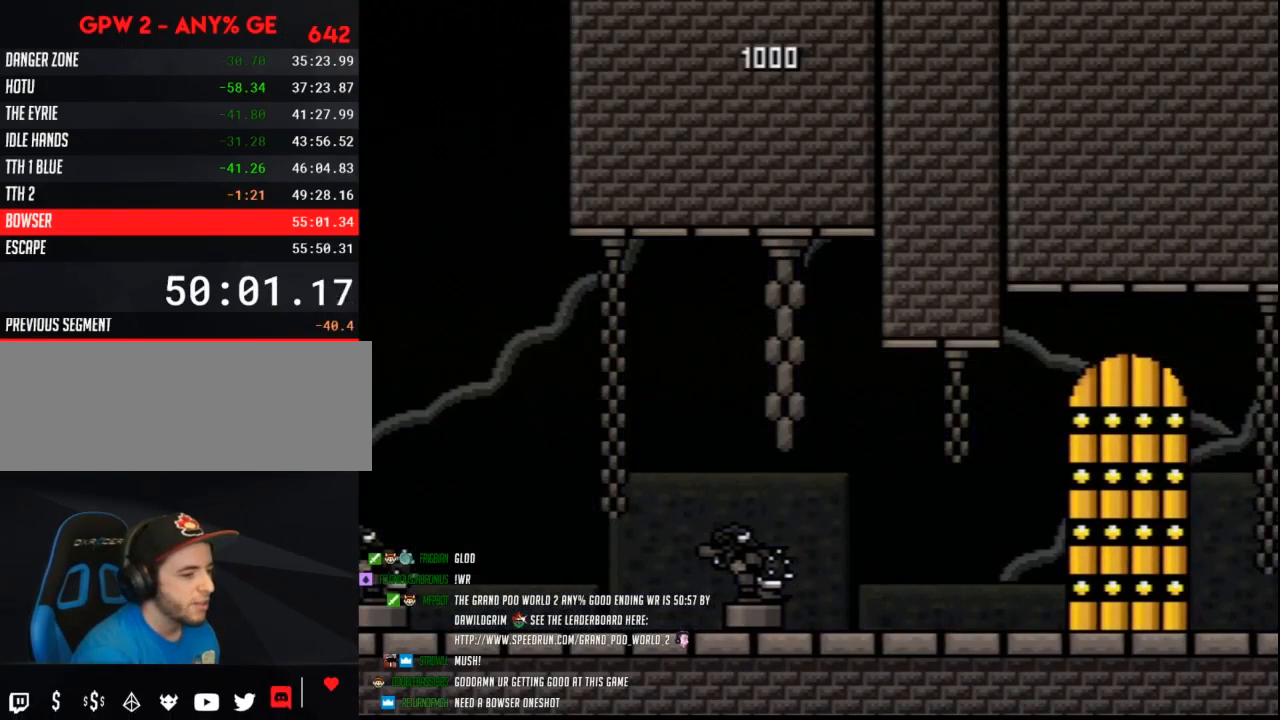
{"buttons": ["Y", "DPAD_RIGHT"], "events": [[217, "DPAD_RIGHT", "down"]]}
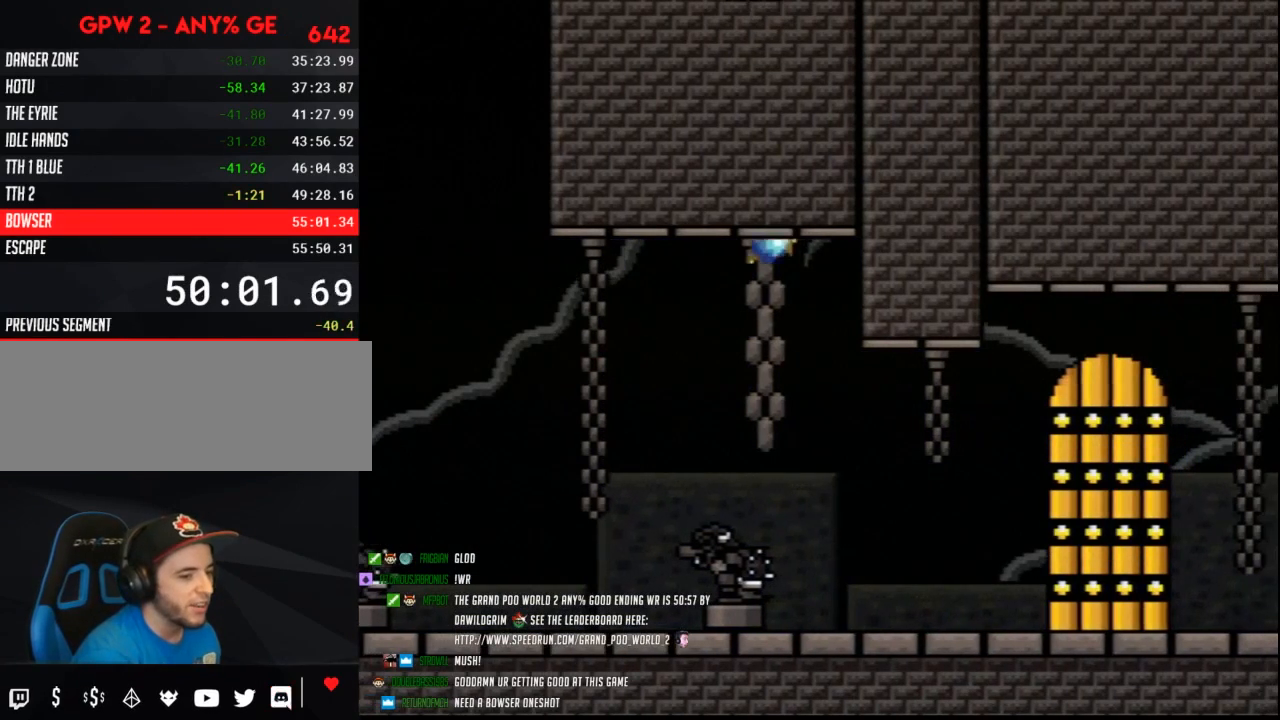
{"buttons": ["Y", "DPAD_RIGHT"], "events": []}
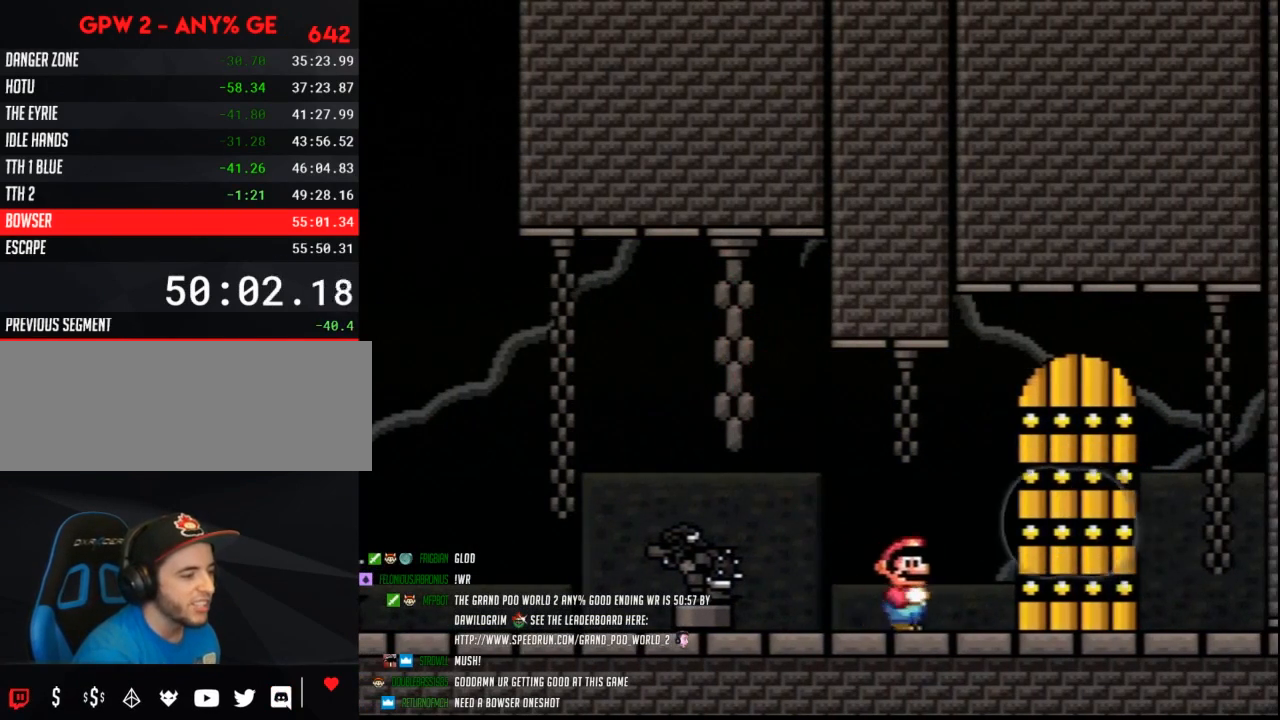
{"buttons": [], "events": [[217, "DPAD_RIGHT", "up"], [433, "Y", "up"]]}
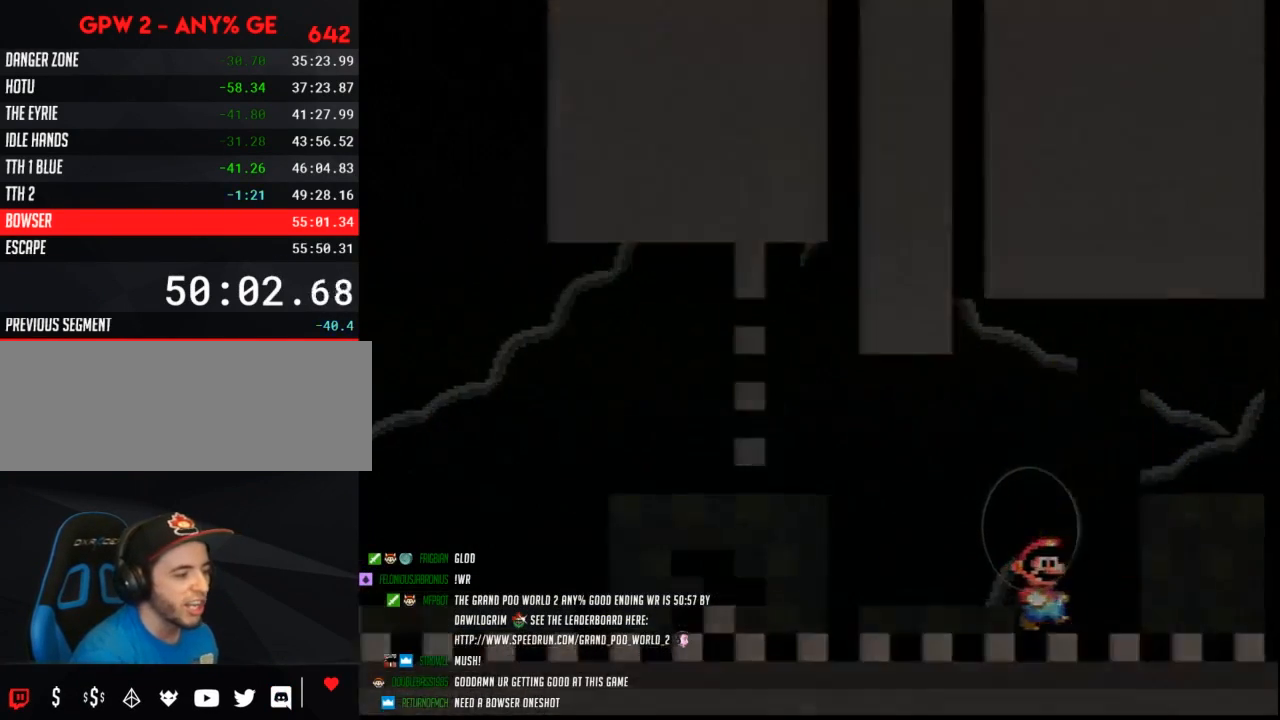
{"buttons": [], "events": []}
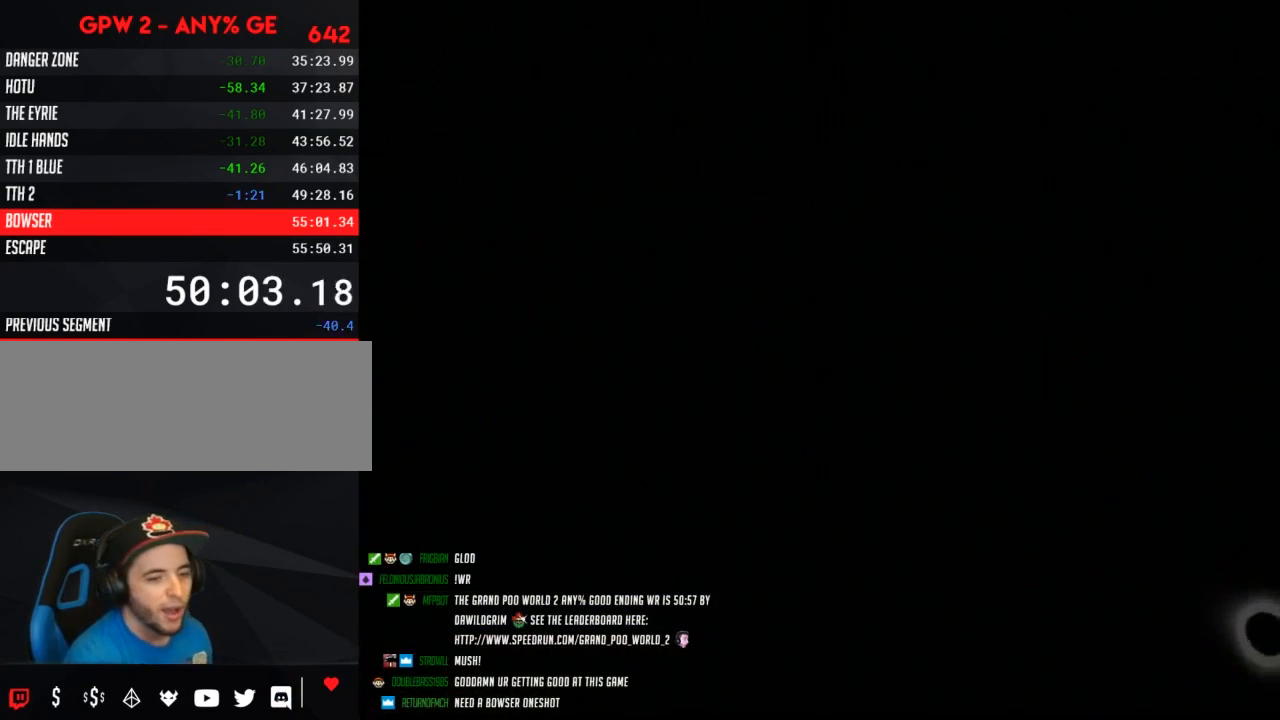
{"buttons": [], "events": []}
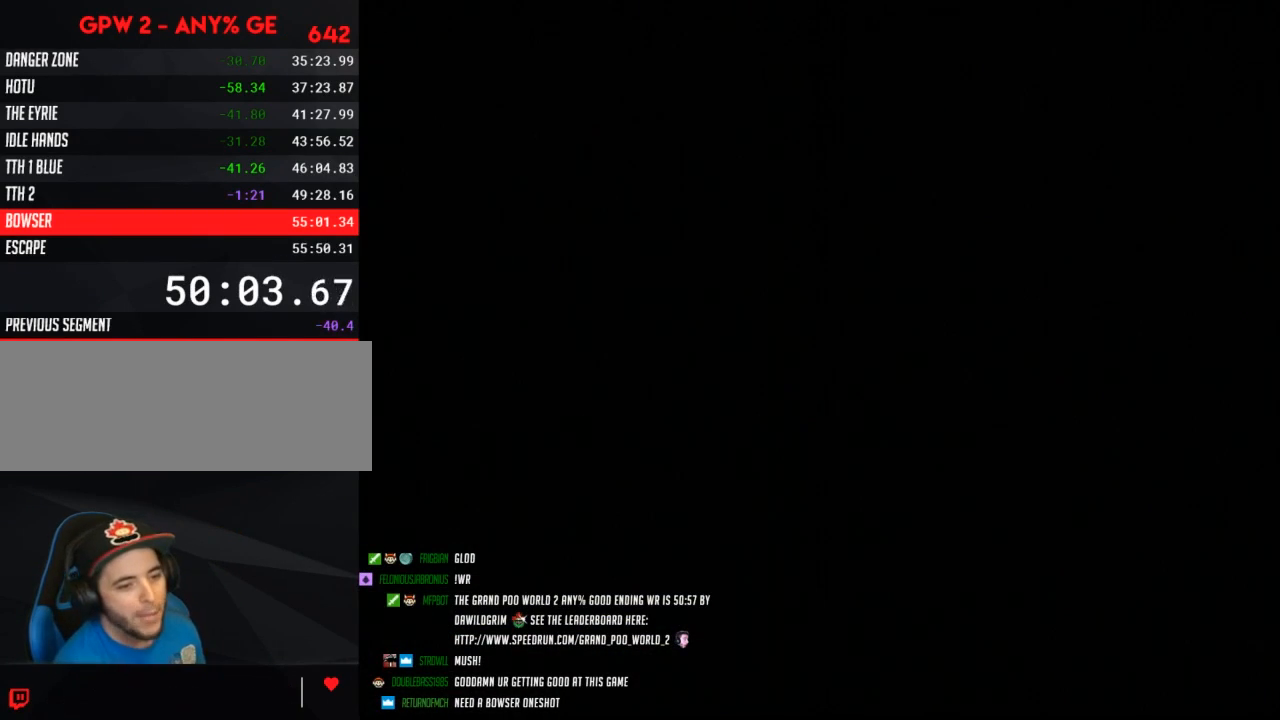
{"buttons": [], "events": []}
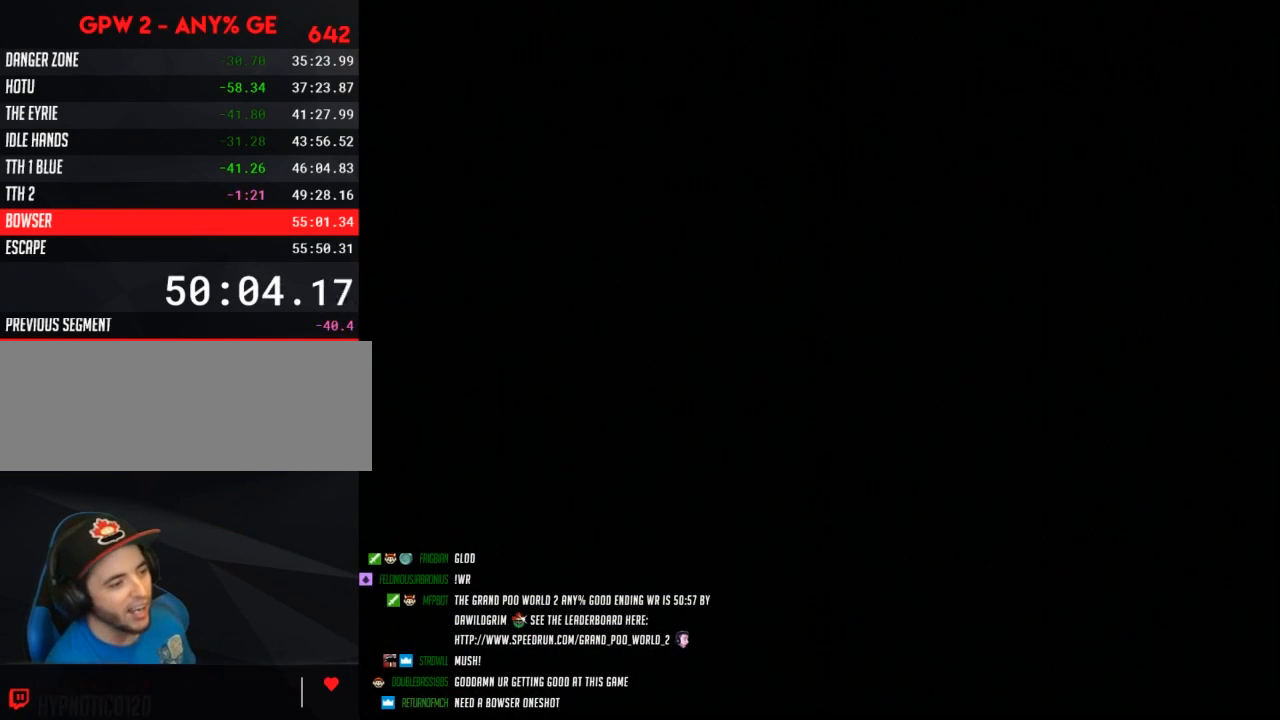
{"buttons": [], "events": []}
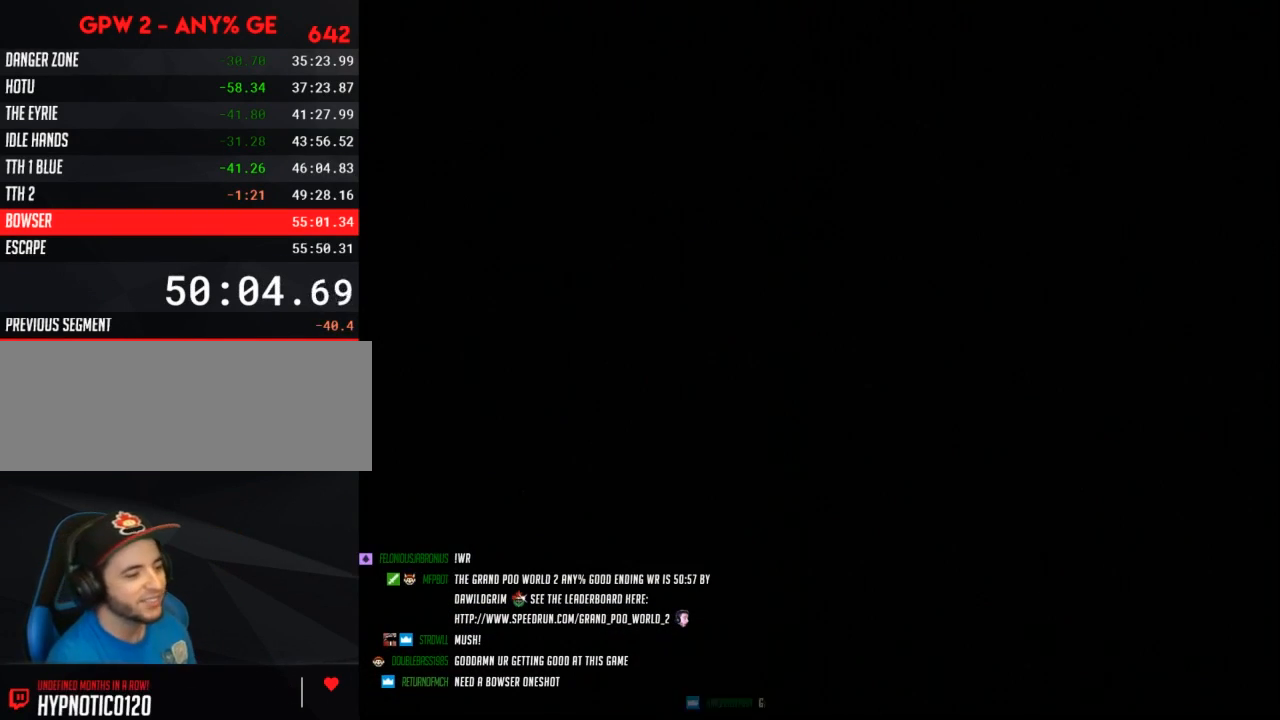
{"buttons": [], "events": []}